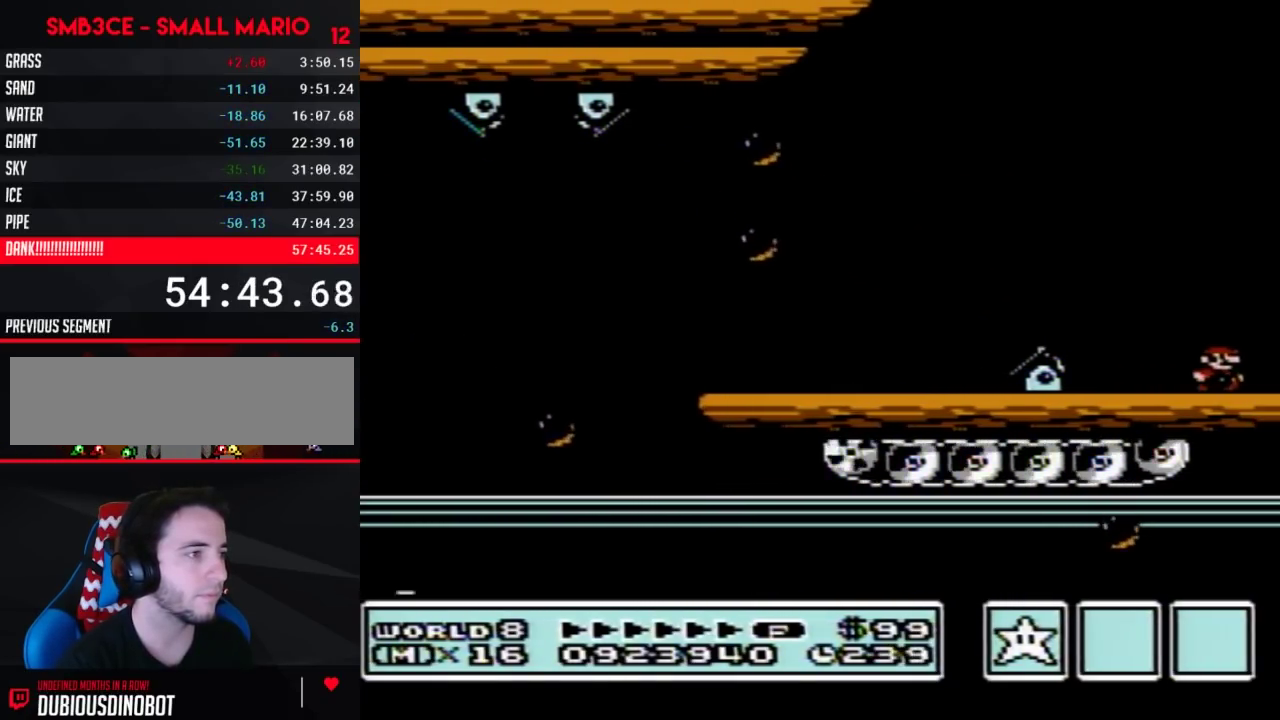
Gameplay with a controller (Nintendo layout); each line is a JSON object with the inputs held at the frame after it. "events" lists button and stick changes between this image and that frame as [ms after this image, input, new state], when the widget could be followed in between. Not read: L3 R3.
{"buttons": ["B", "DPAD_RIGHT"], "events": []}
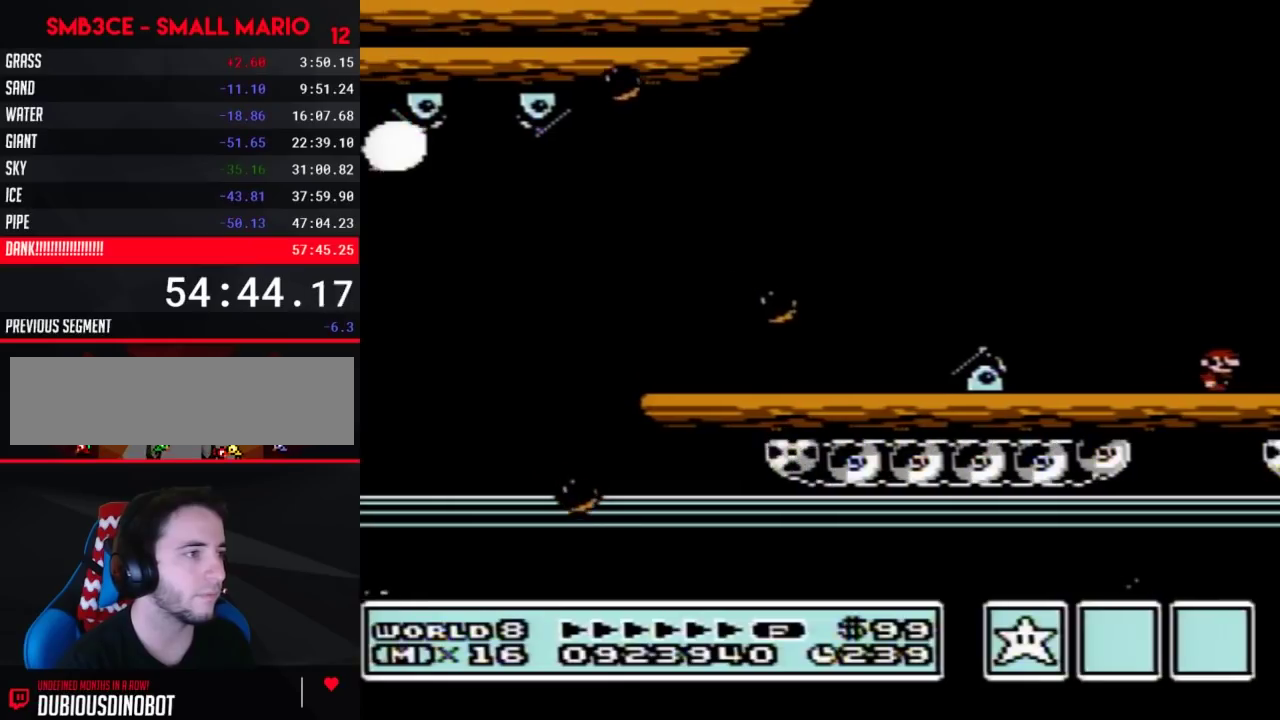
{"buttons": ["B", "DPAD_RIGHT"], "events": []}
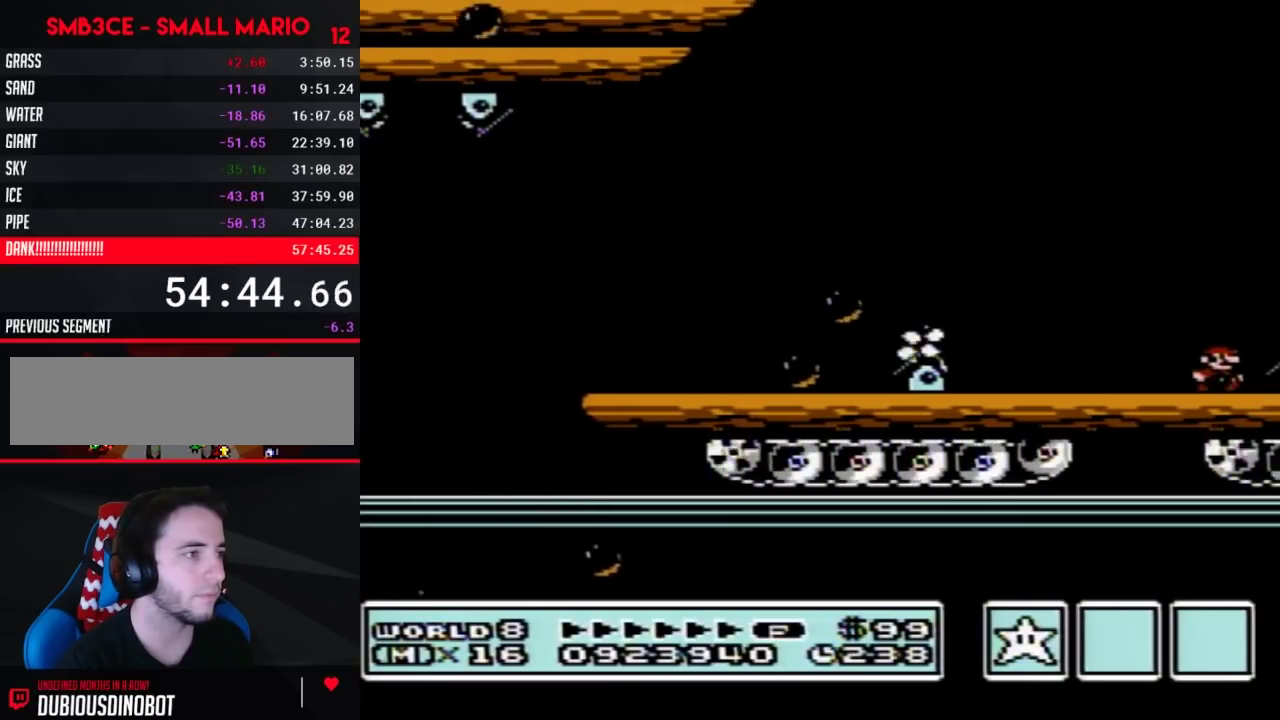
{"buttons": ["B", "DPAD_RIGHT"], "events": [[67, "A", "down"], [183, "A", "up"]]}
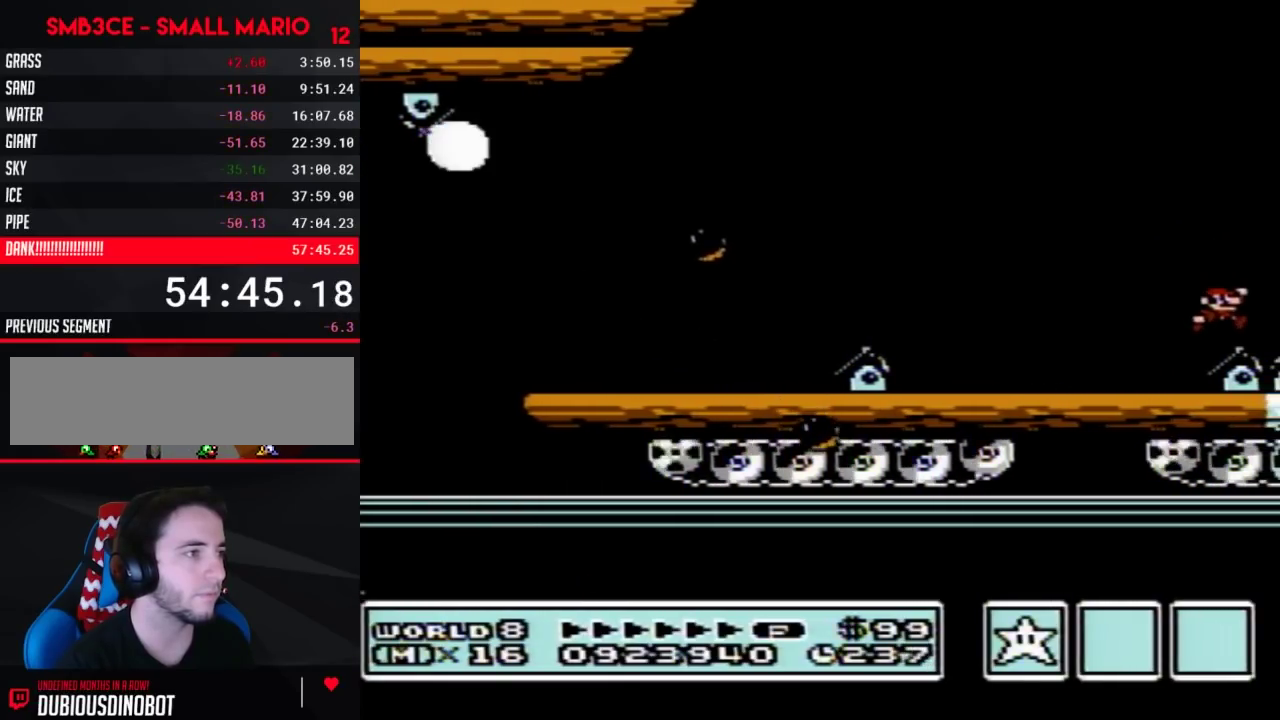
{"buttons": ["B", "DPAD_RIGHT"], "events": []}
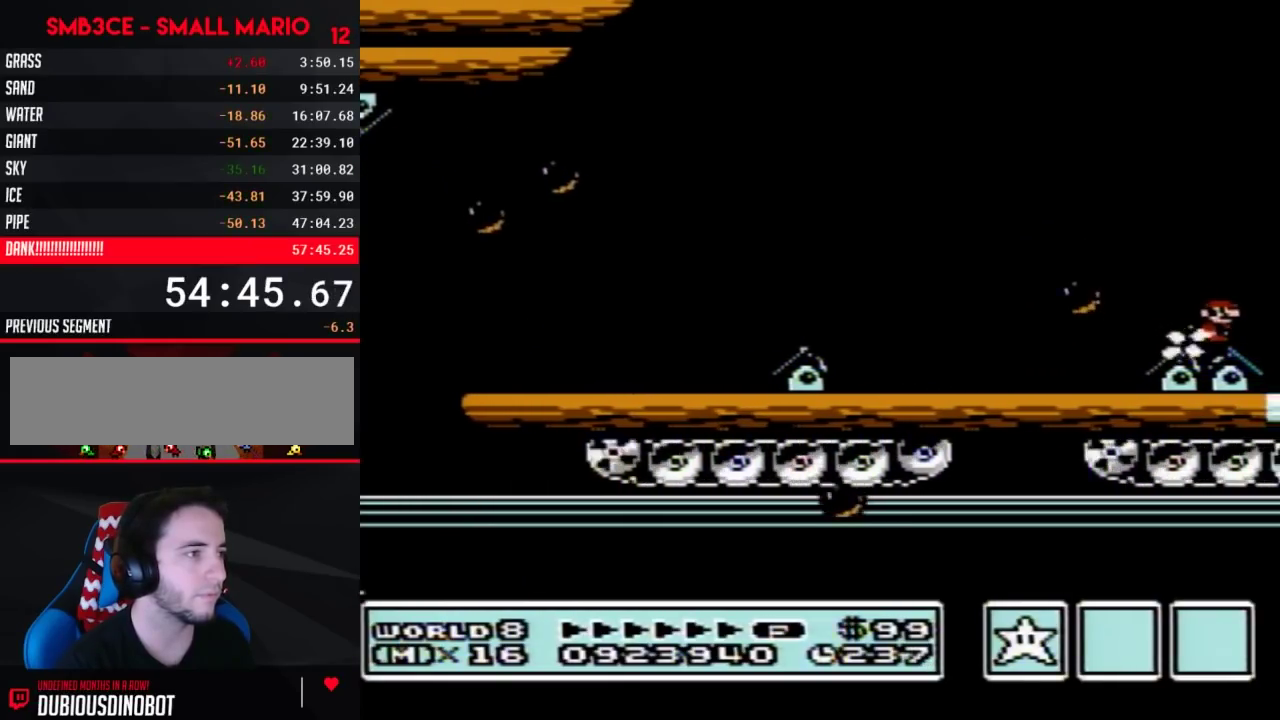
{"buttons": ["B", "DPAD_RIGHT"], "events": []}
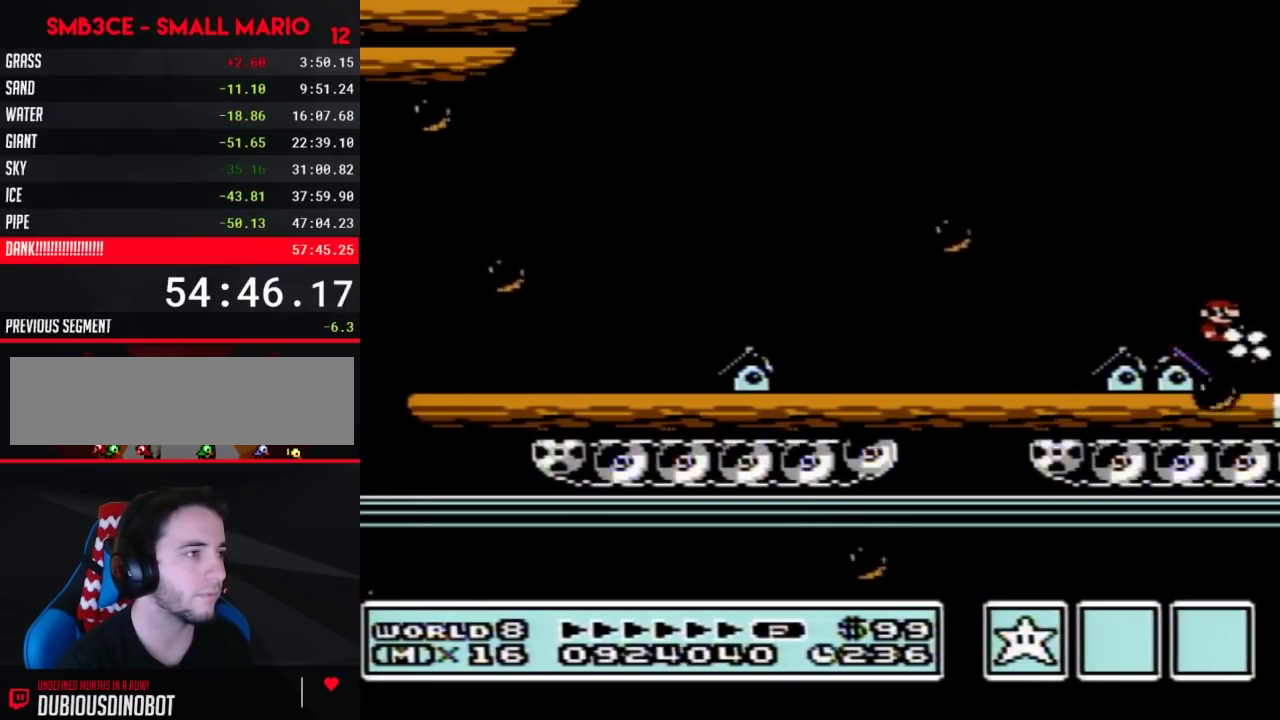
{"buttons": ["B", "DPAD_RIGHT"], "events": []}
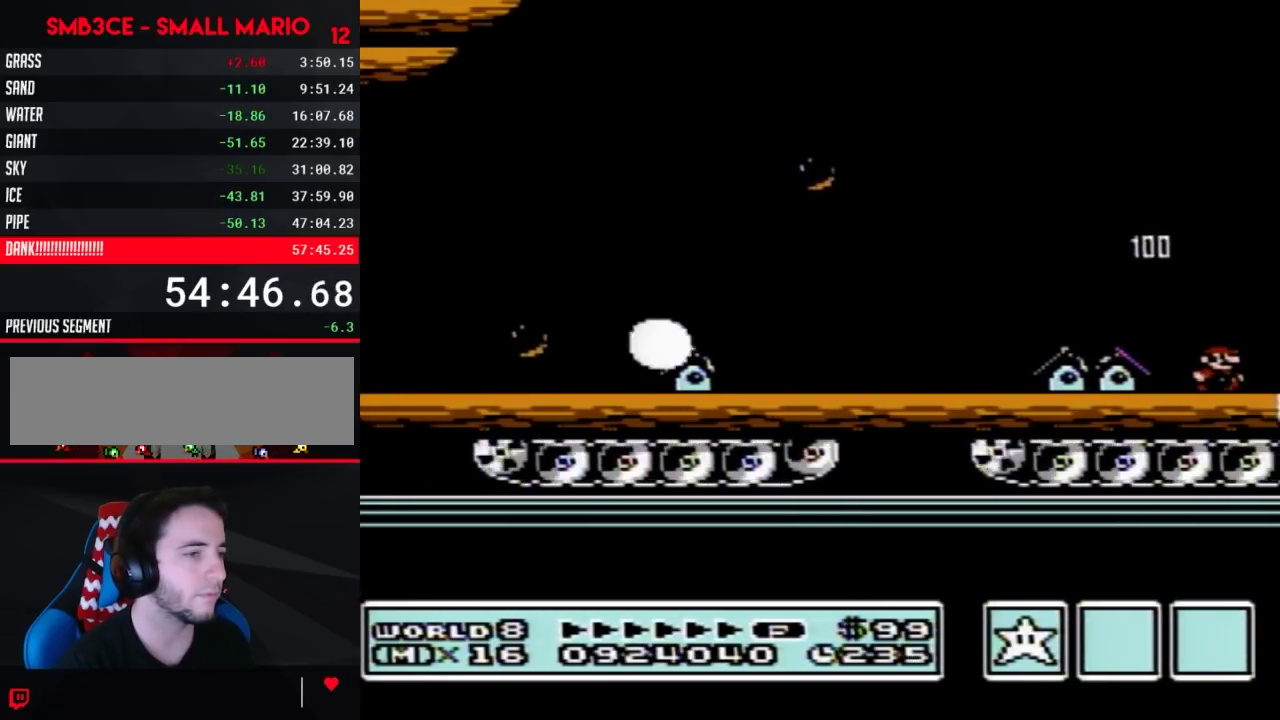
{"buttons": ["B", "DPAD_RIGHT"], "events": []}
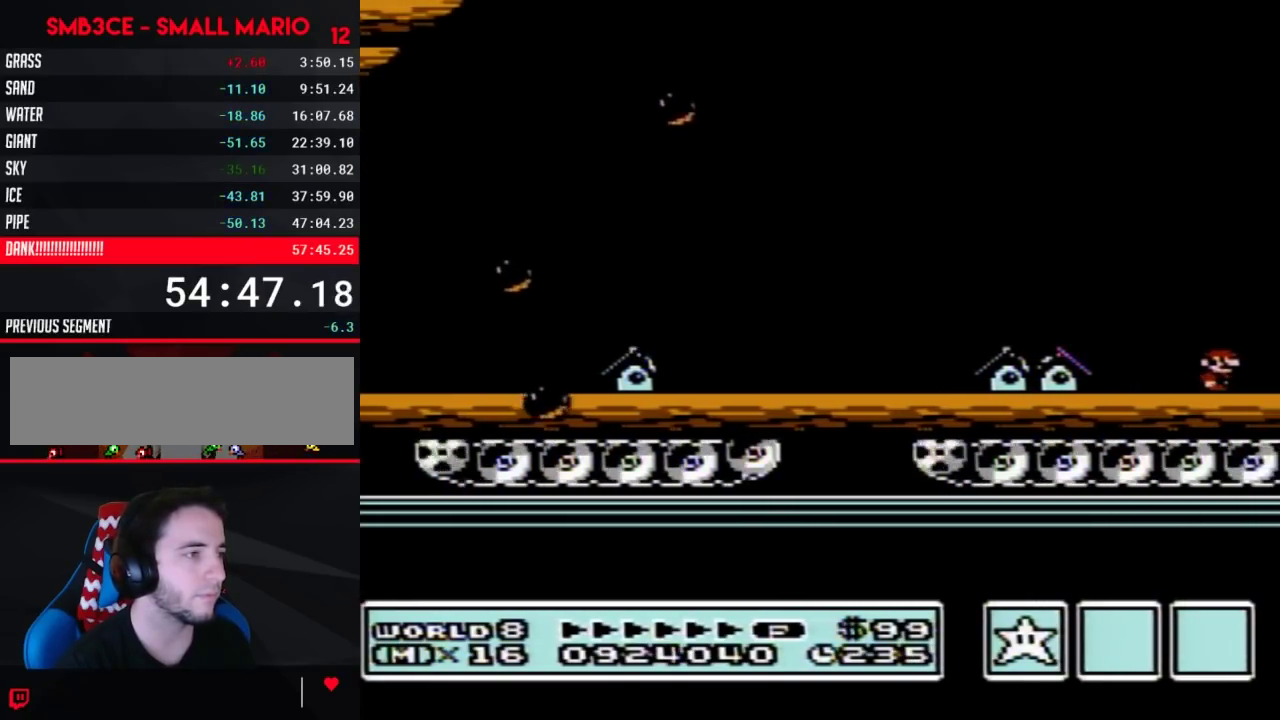
{"buttons": ["B", "DPAD_RIGHT"], "events": []}
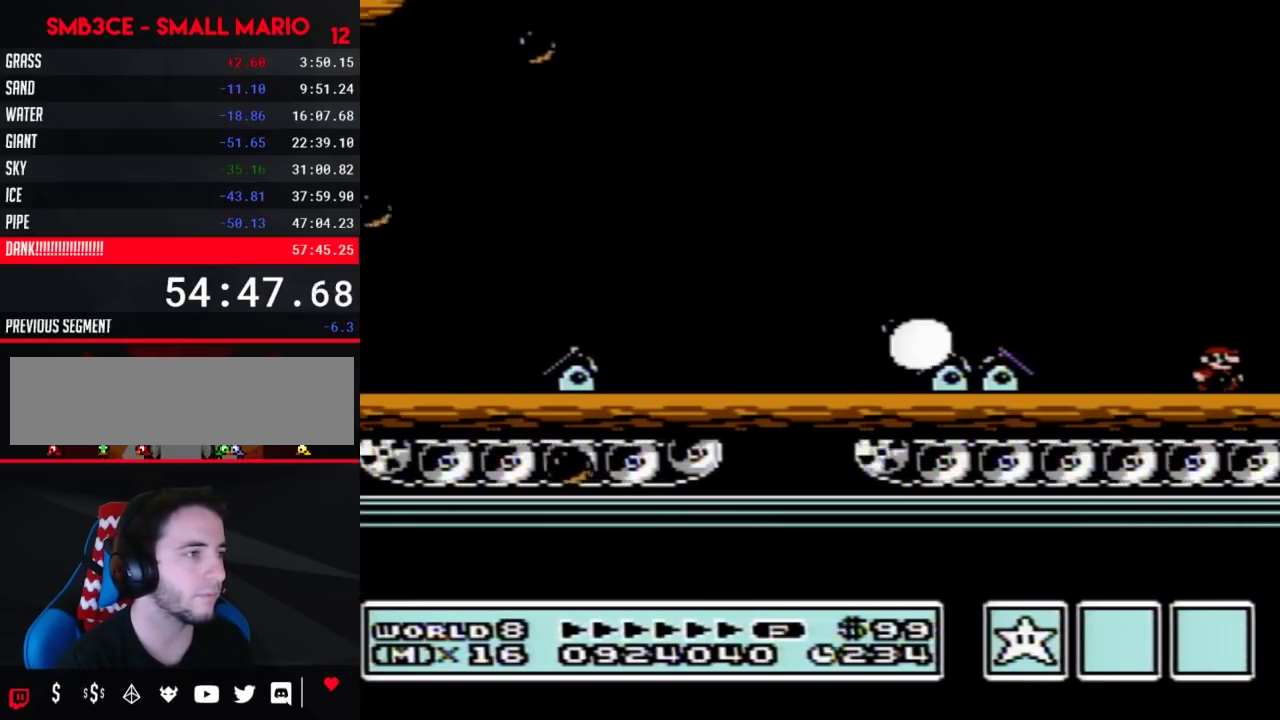
{"buttons": ["B", "DPAD_RIGHT"], "events": [[283, "A", "down"], [367, "A", "up"]]}
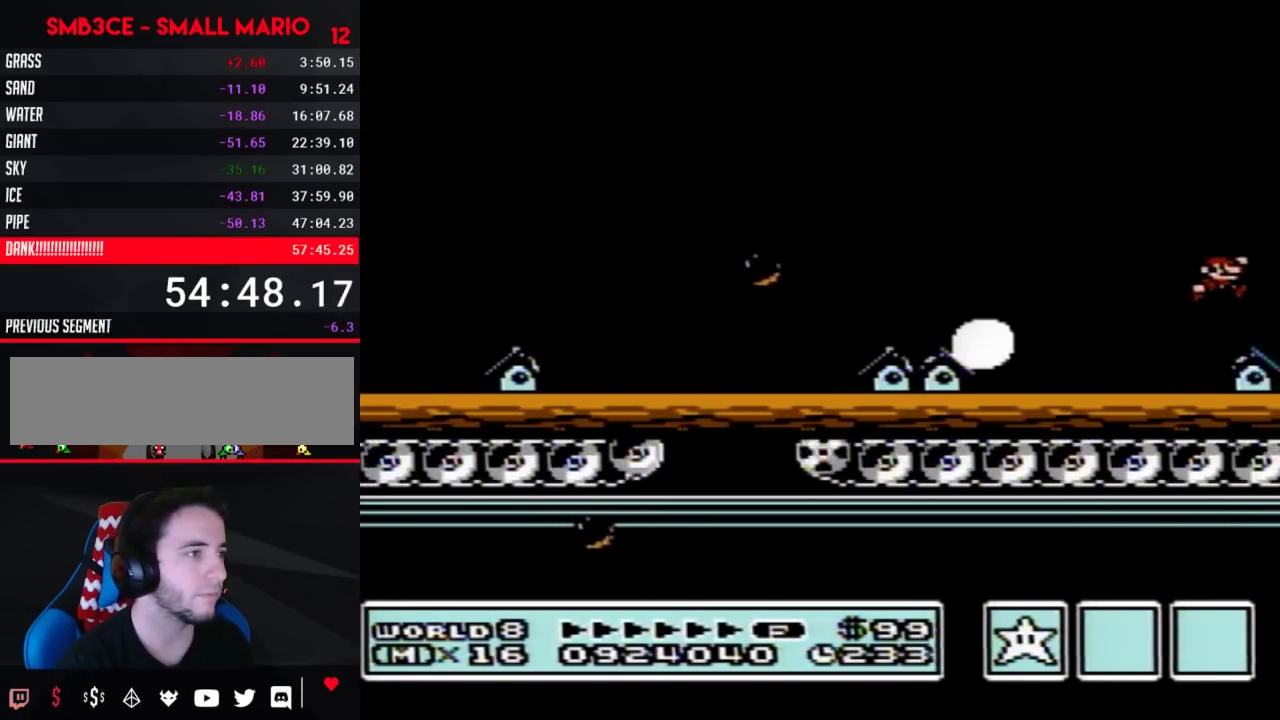
{"buttons": ["B", "DPAD_RIGHT"], "events": []}
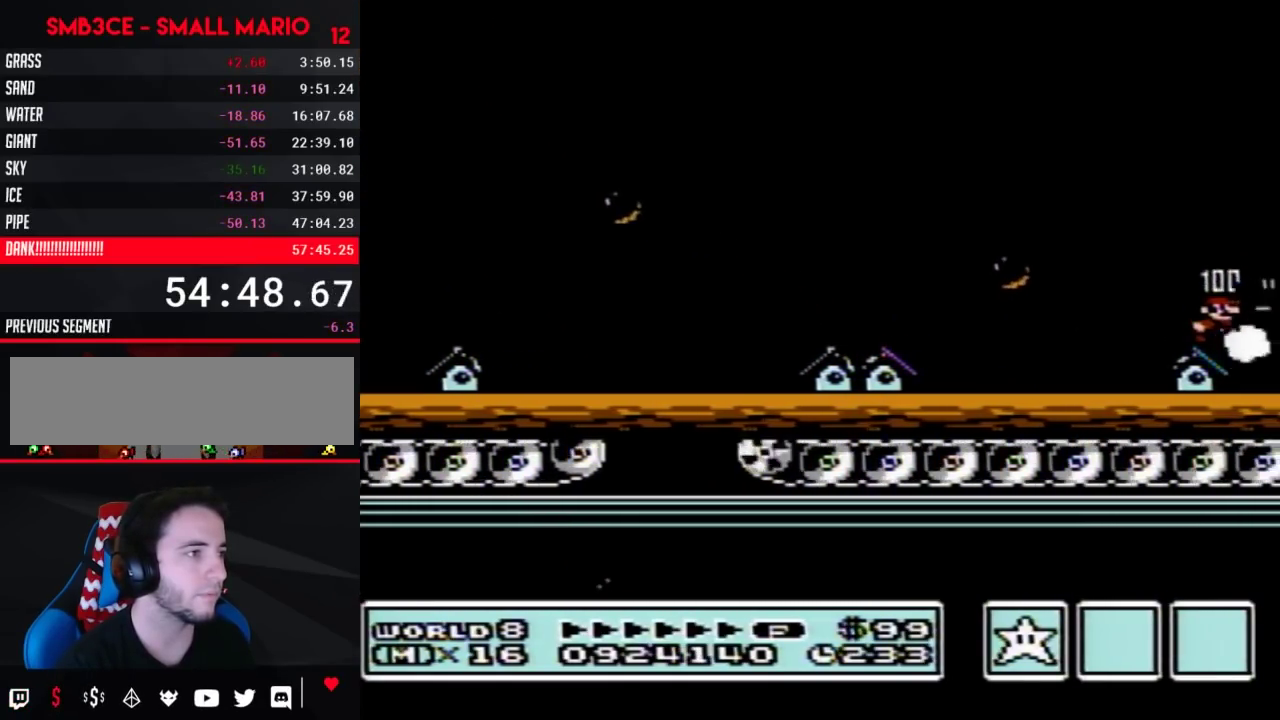
{"buttons": ["B", "DPAD_RIGHT"], "events": []}
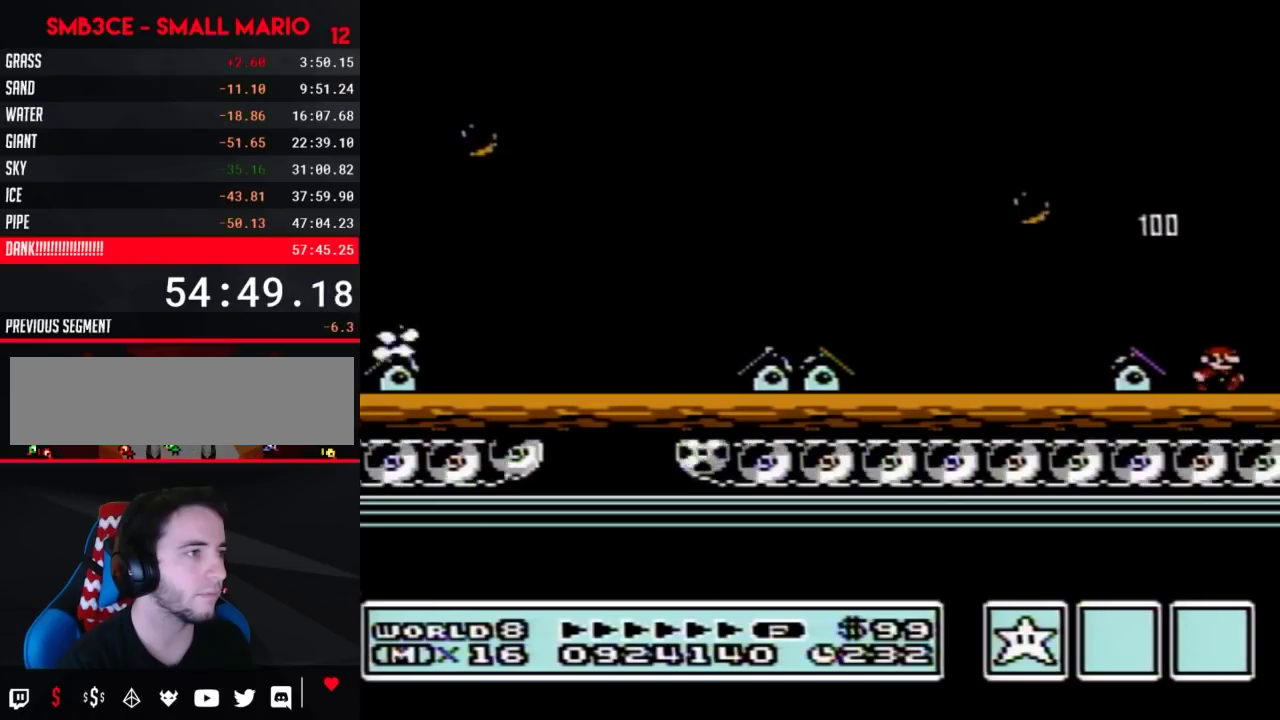
{"buttons": ["B", "DPAD_RIGHT"], "events": []}
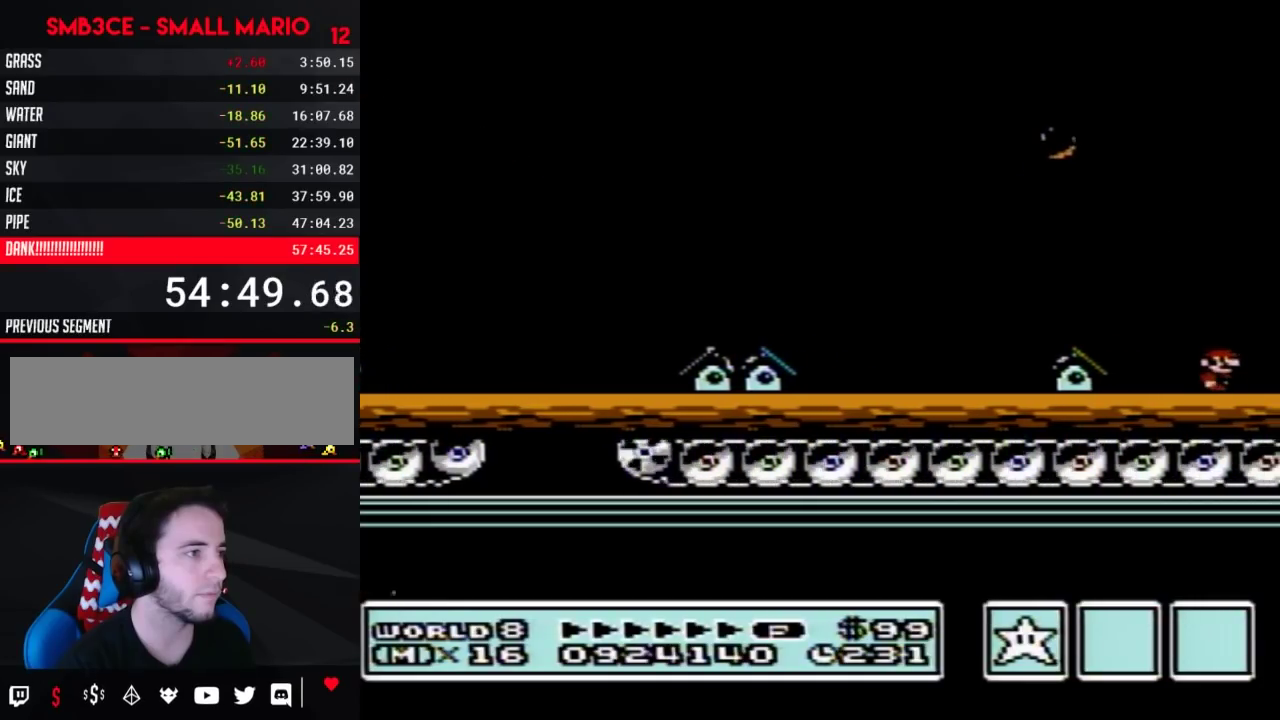
{"buttons": ["A", "B", "DPAD_RIGHT"], "events": [[433, "A", "down"]]}
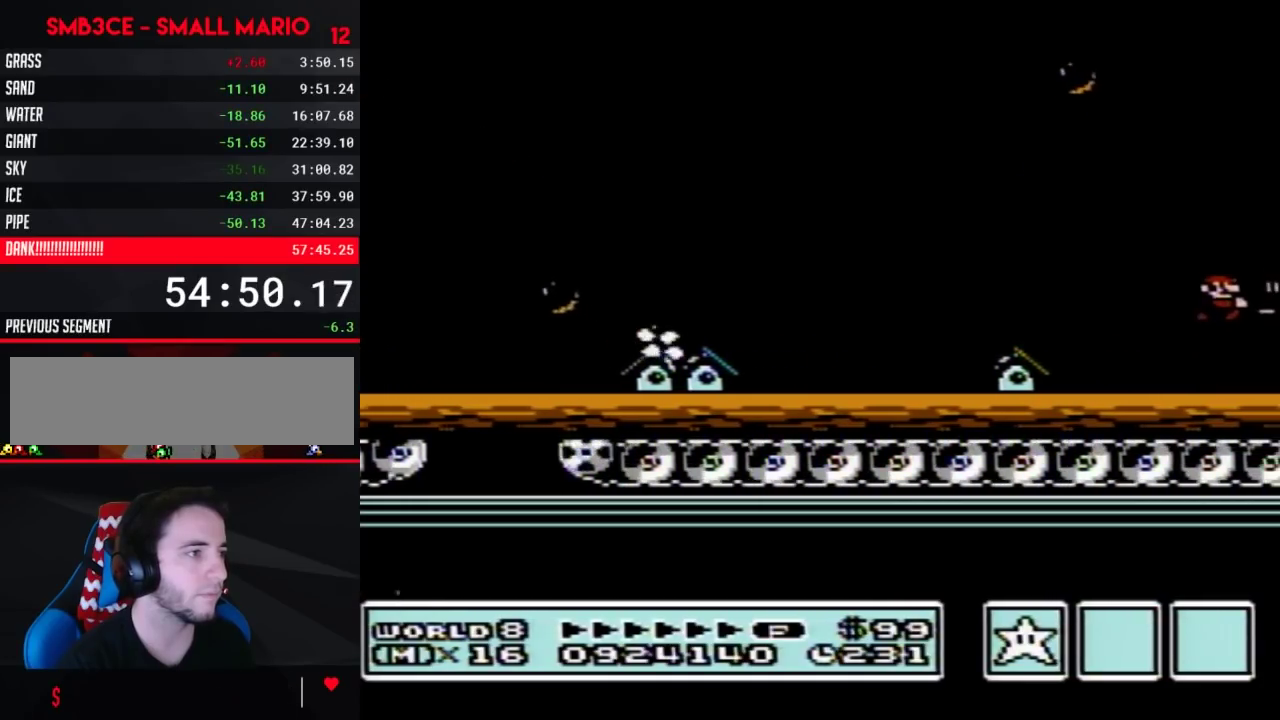
{"buttons": ["B", "DPAD_RIGHT"], "events": [[317, "A", "up"]]}
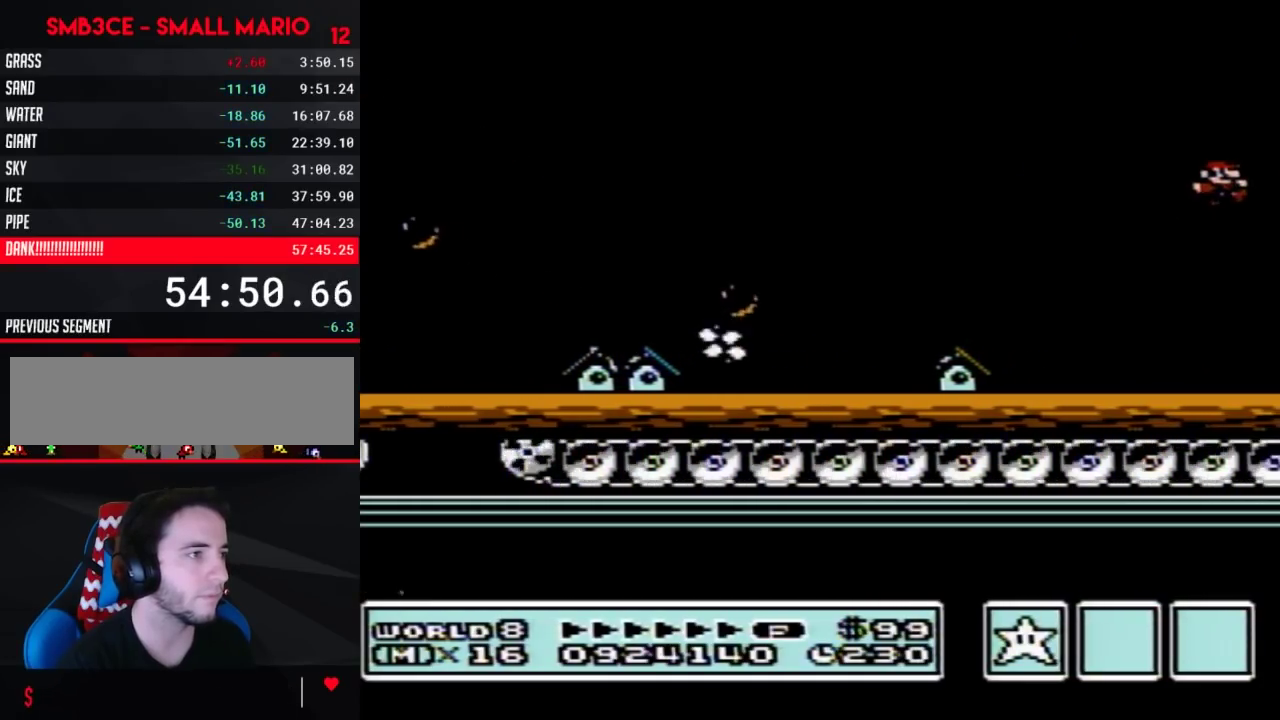
{"buttons": ["A", "B", "DPAD_RIGHT"], "events": [[500, "A", "down"]]}
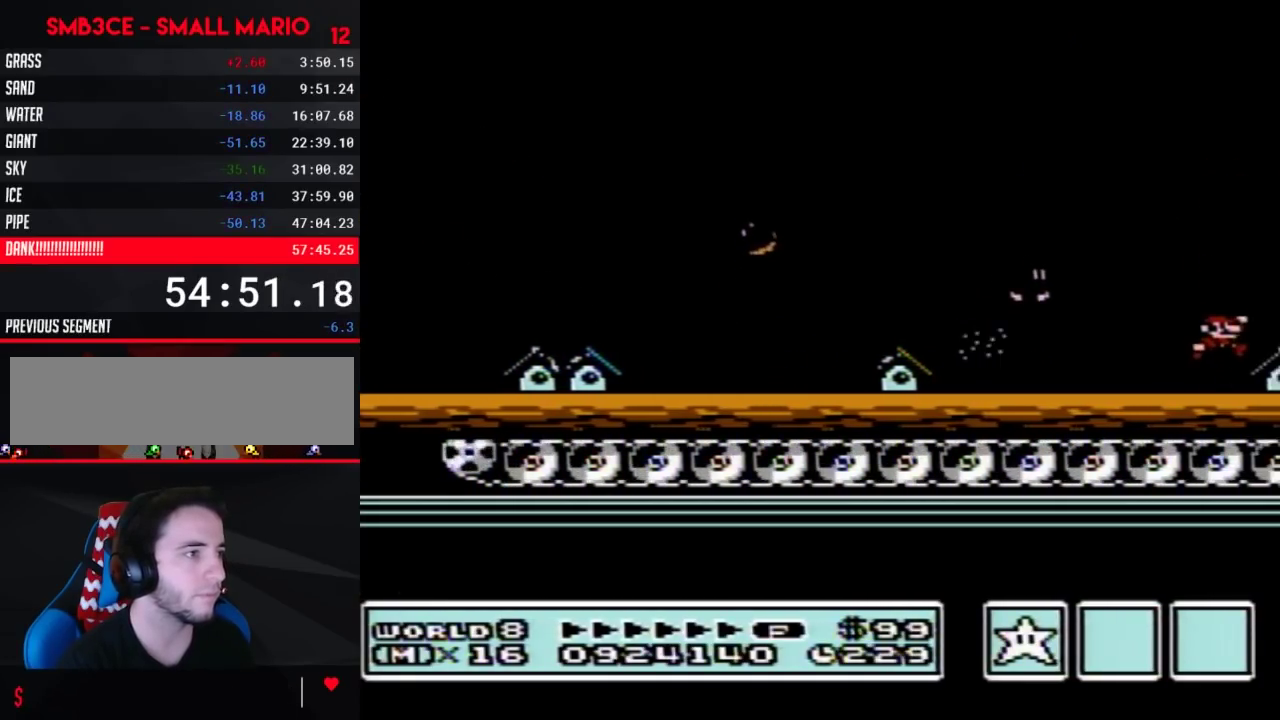
{"buttons": ["A", "B", "DPAD_RIGHT"], "events": []}
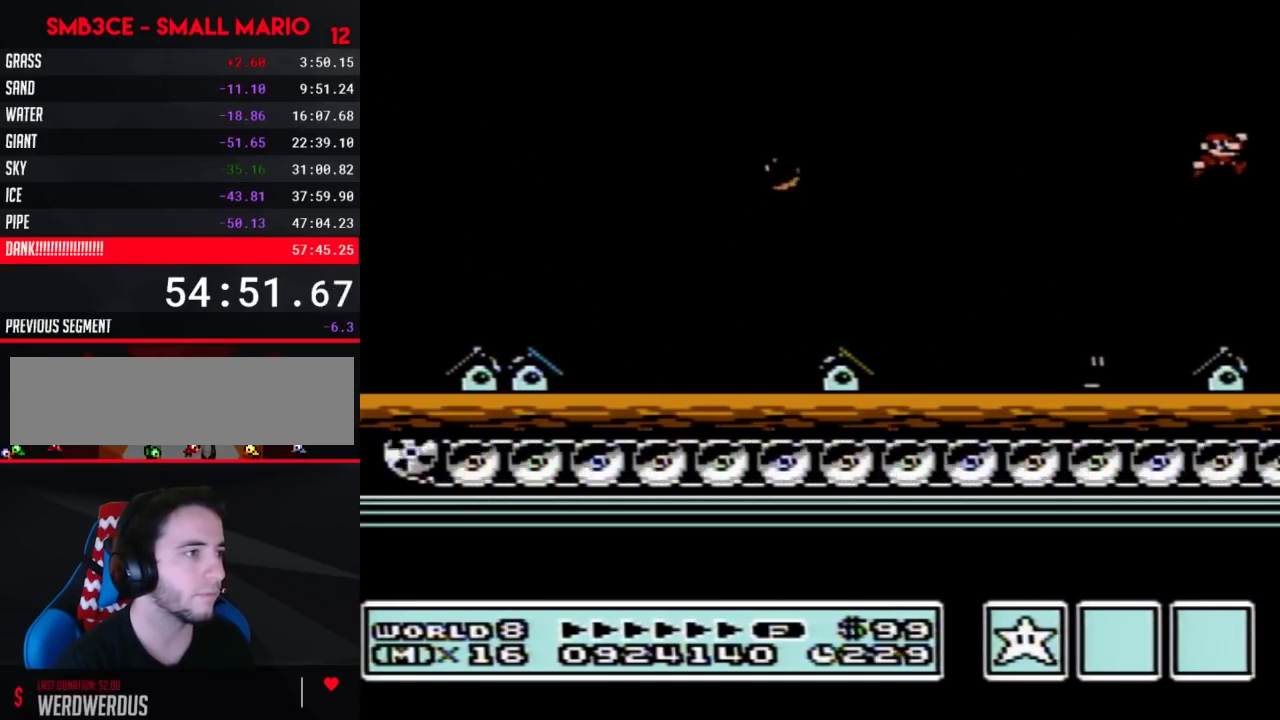
{"buttons": ["B", "DPAD_RIGHT"], "events": [[133, "A", "up"]]}
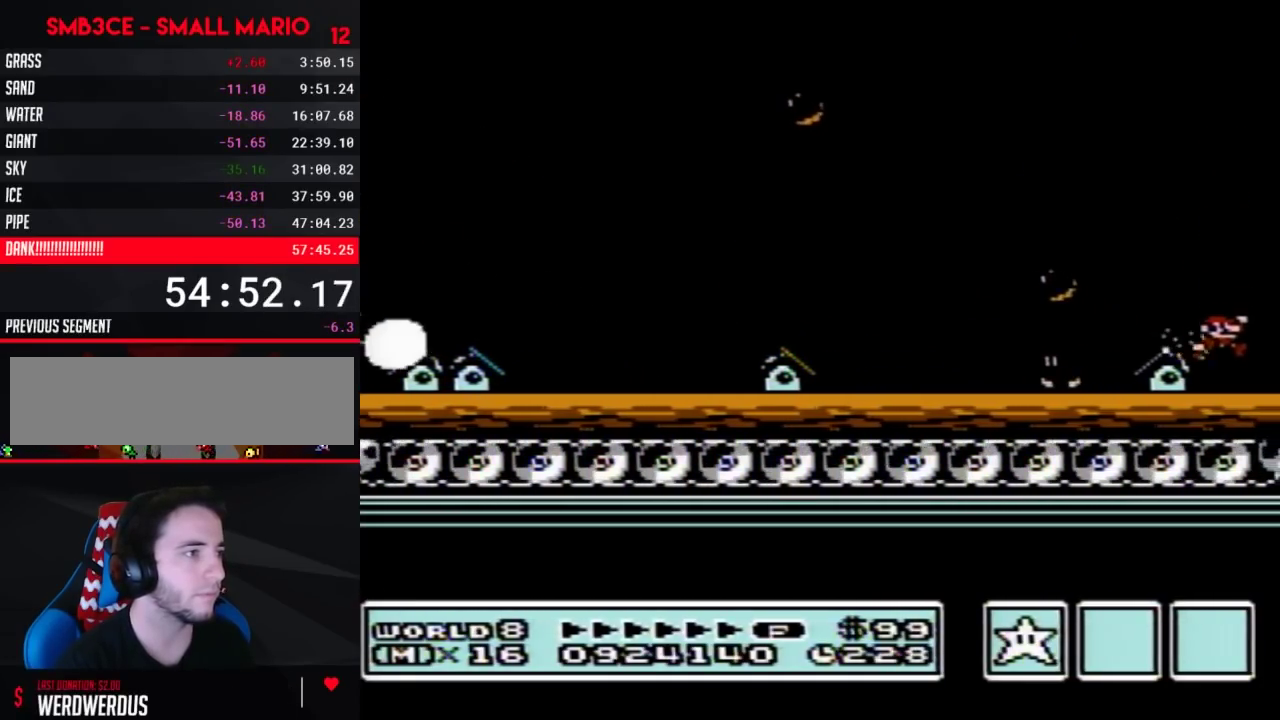
{"buttons": ["B", "DPAD_RIGHT"], "events": []}
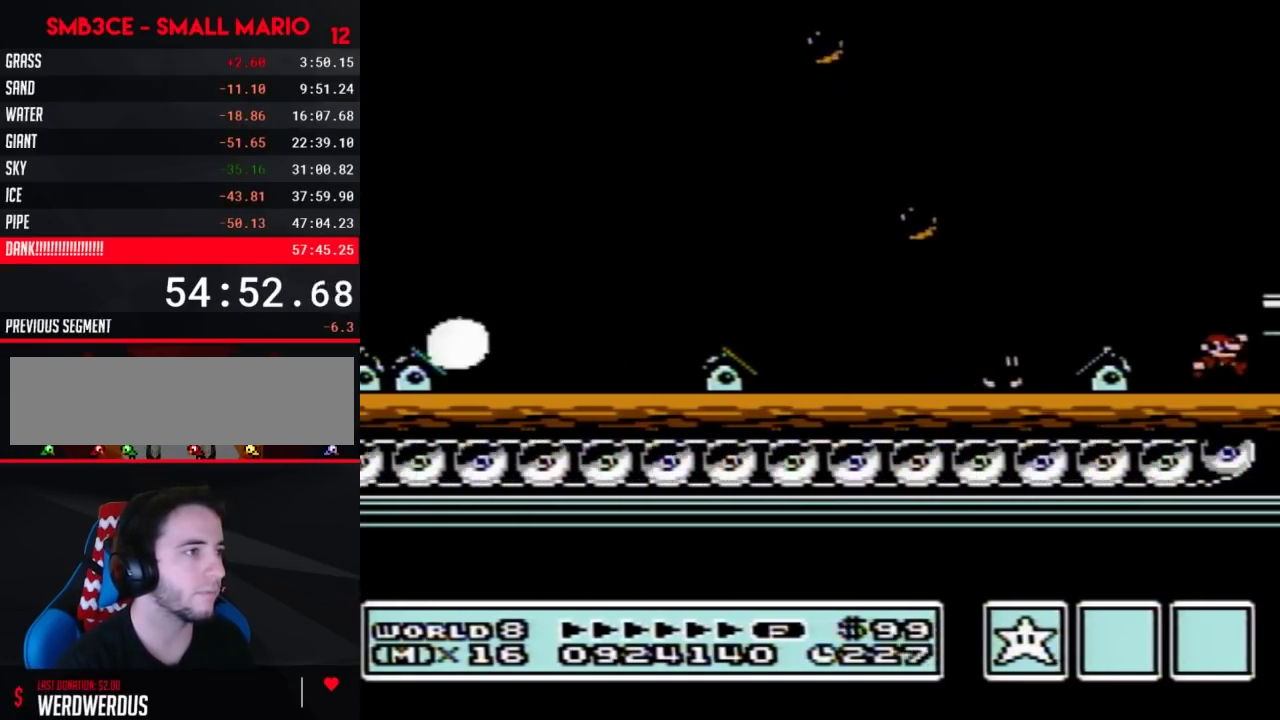
{"buttons": ["B", "DPAD_RIGHT"], "events": [[33, "A", "down"], [250, "A", "up"]]}
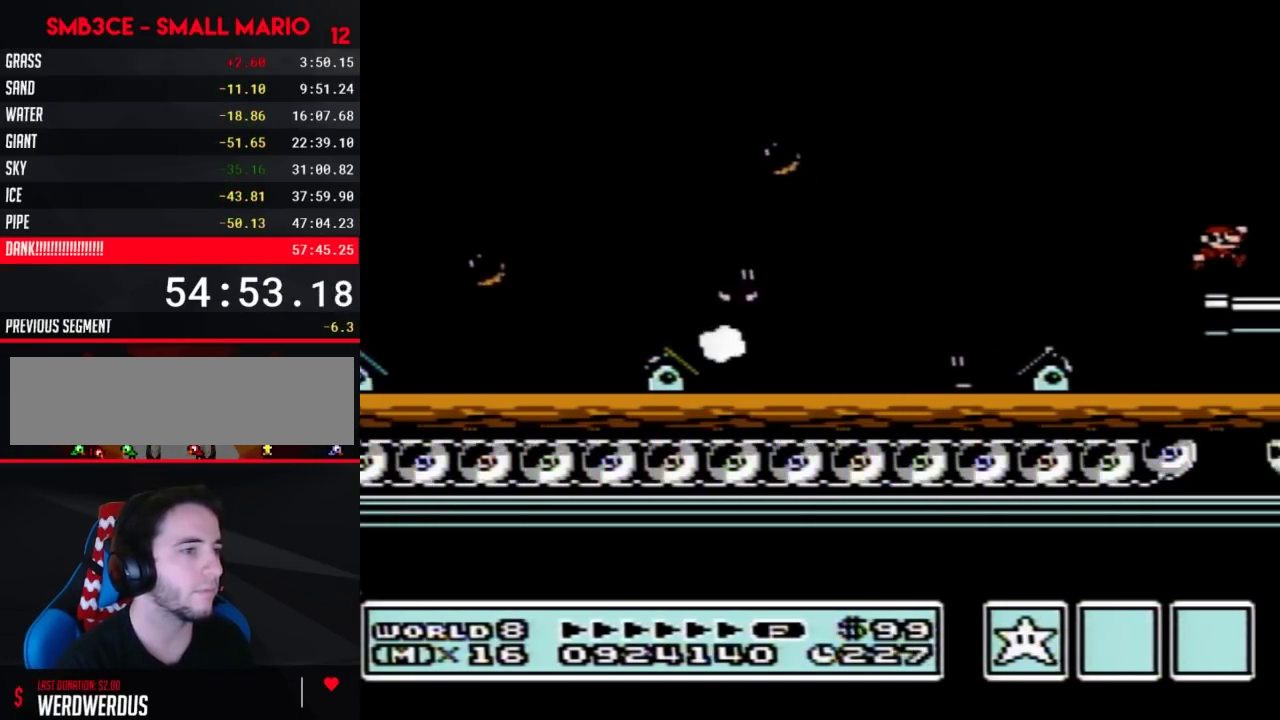
{"buttons": ["B", "DPAD_RIGHT"], "events": []}
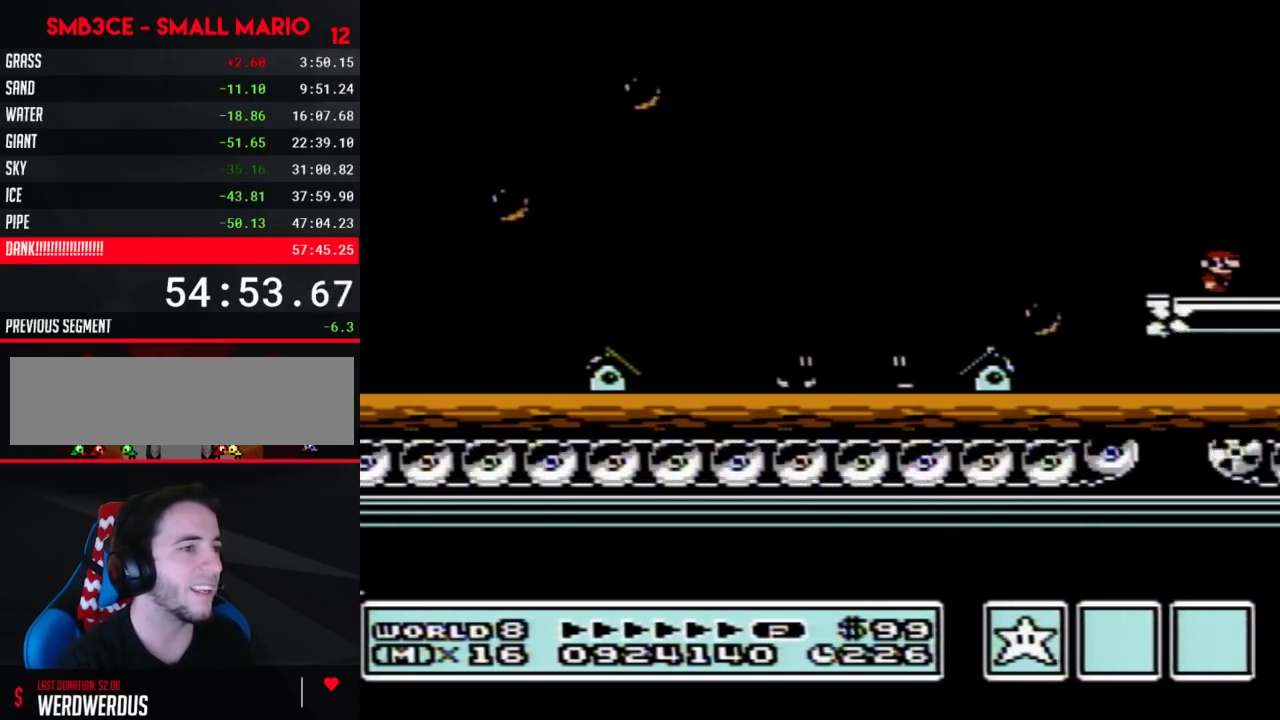
{"buttons": ["B", "DPAD_RIGHT"], "events": []}
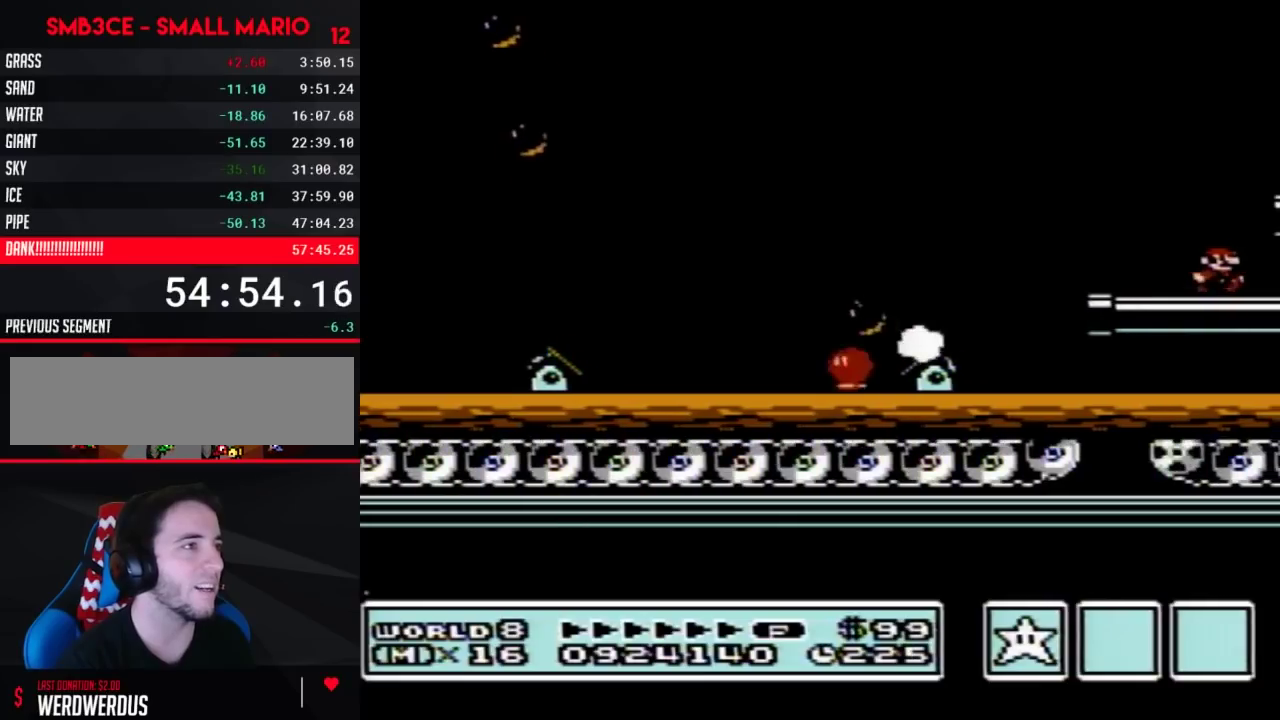
{"buttons": ["B", "DPAD_RIGHT"], "events": [[67, "A", "down"], [317, "A", "up"]]}
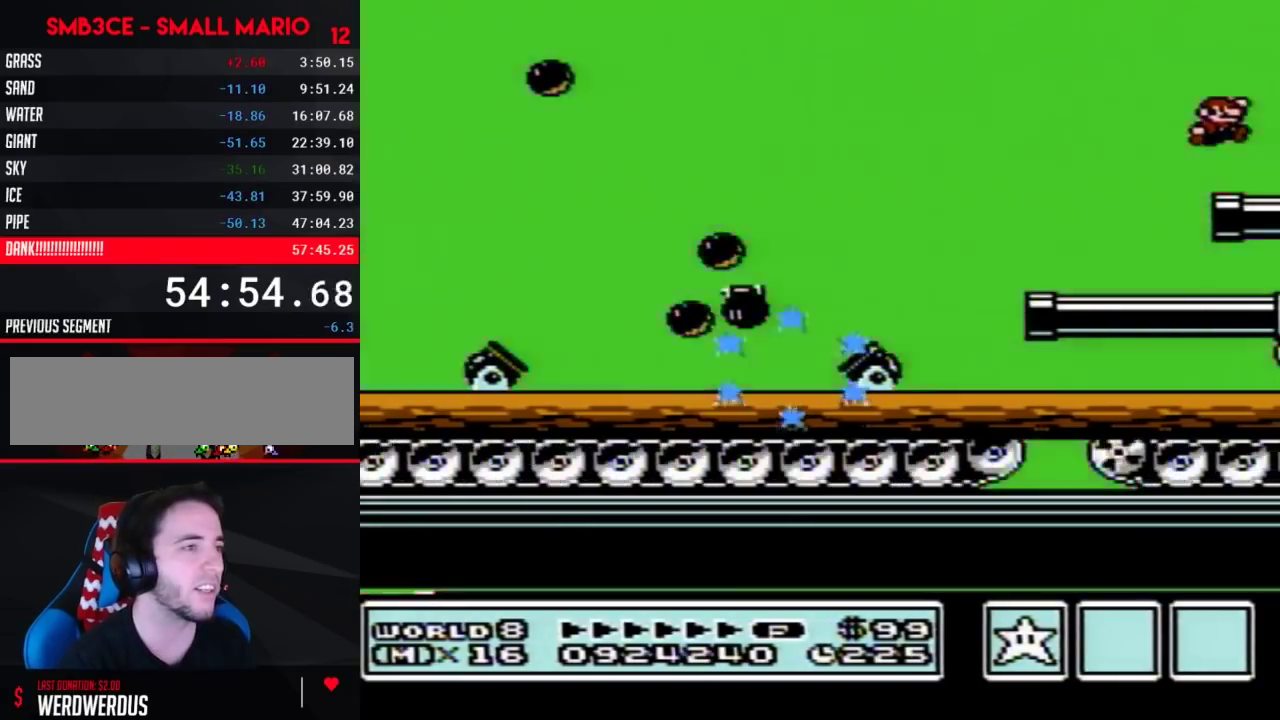
{"buttons": ["B", "DPAD_RIGHT"], "events": []}
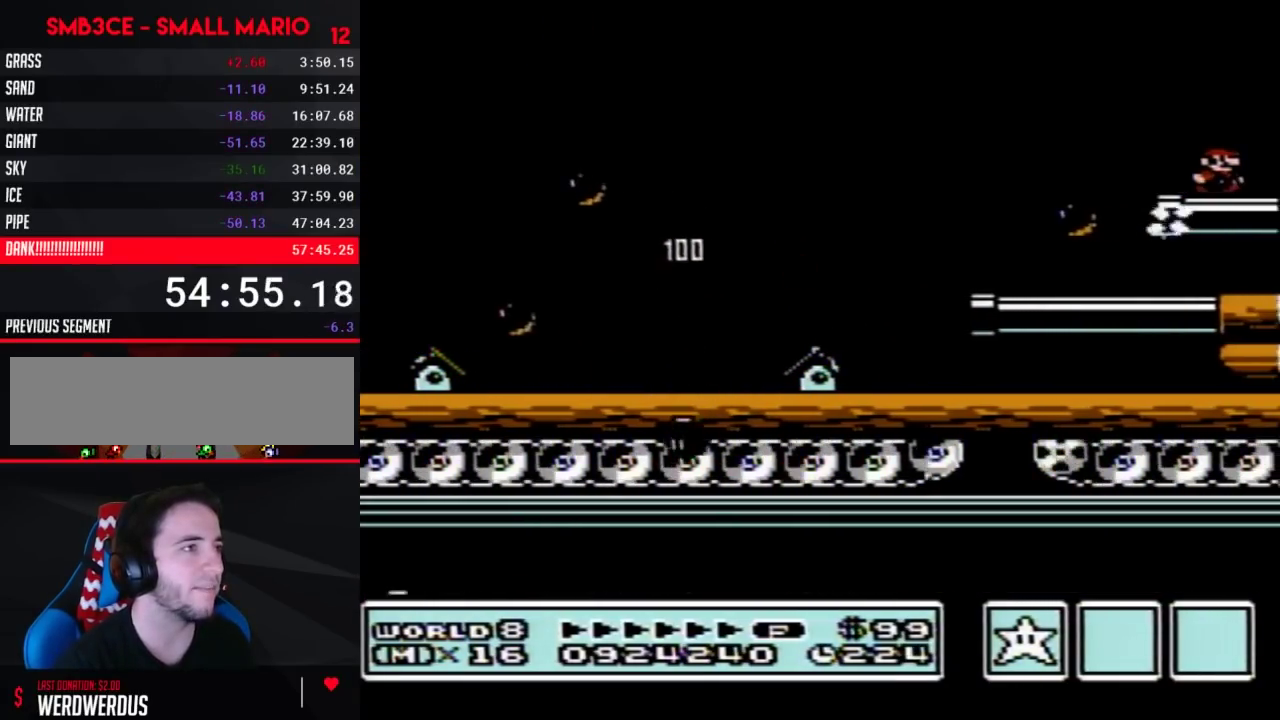
{"buttons": ["B", "DPAD_RIGHT"], "events": []}
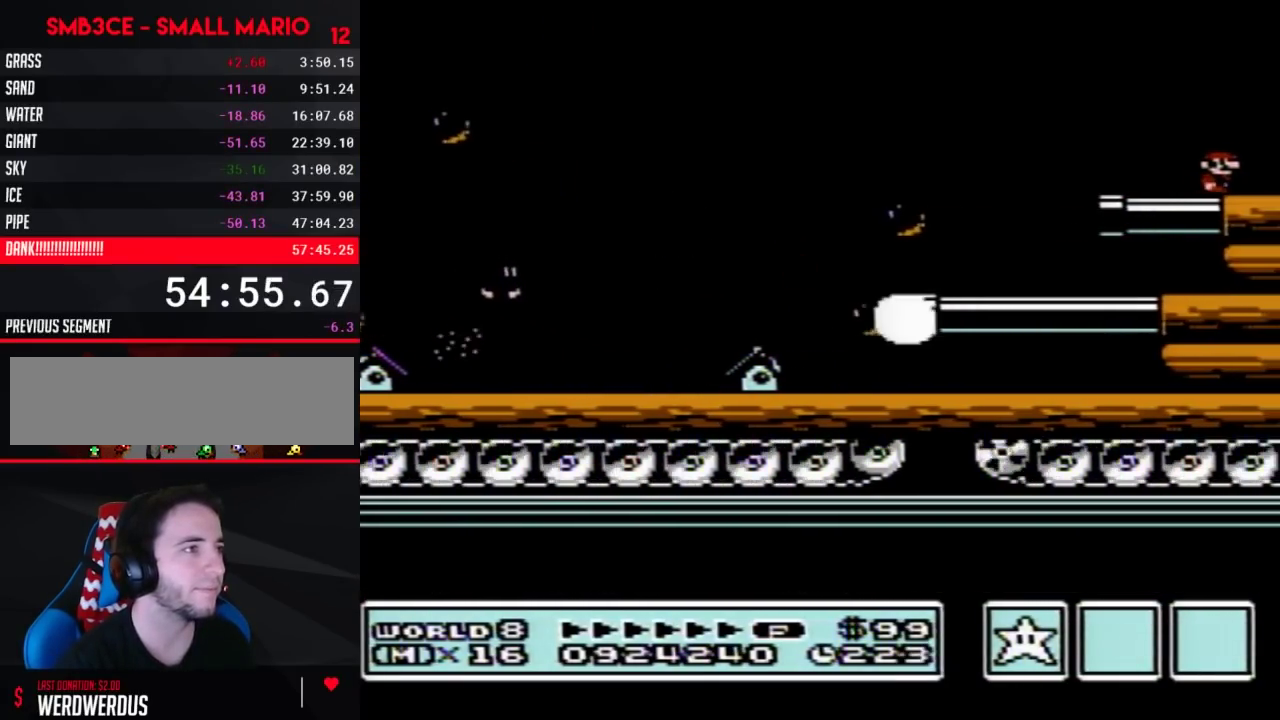
{"buttons": ["B", "DPAD_RIGHT"], "events": []}
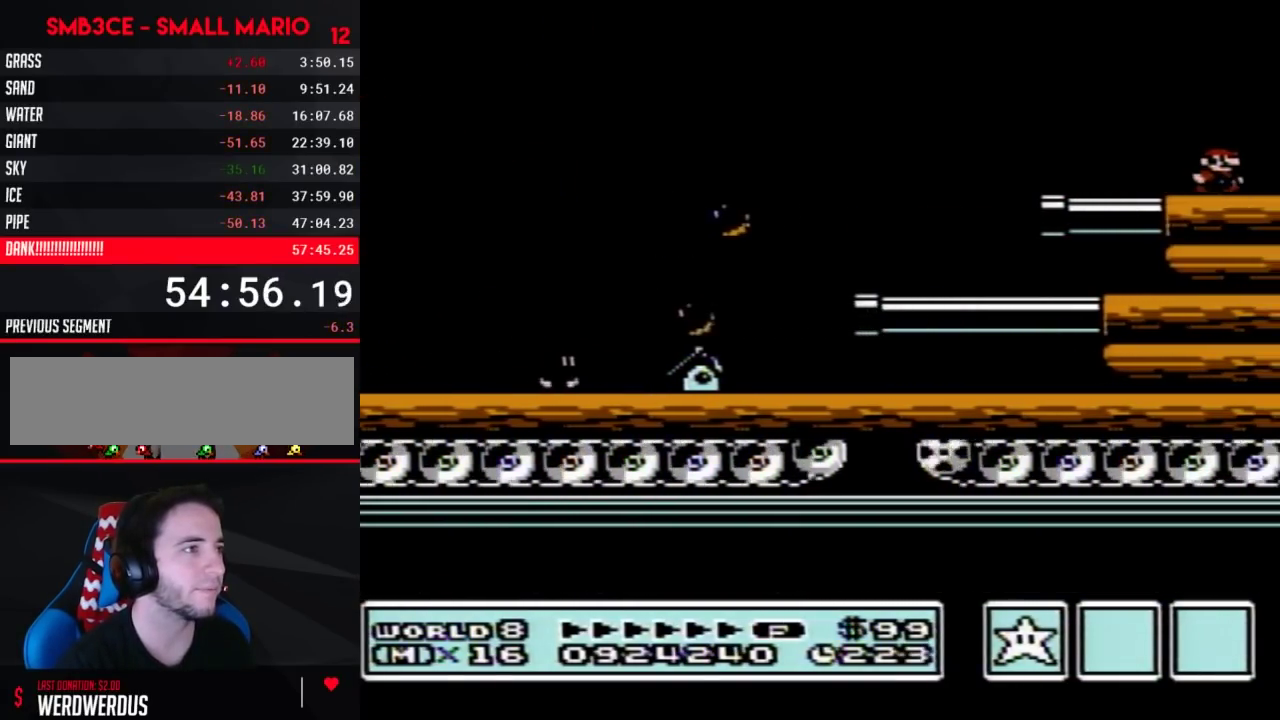
{"buttons": ["B", "DPAD_RIGHT"], "events": []}
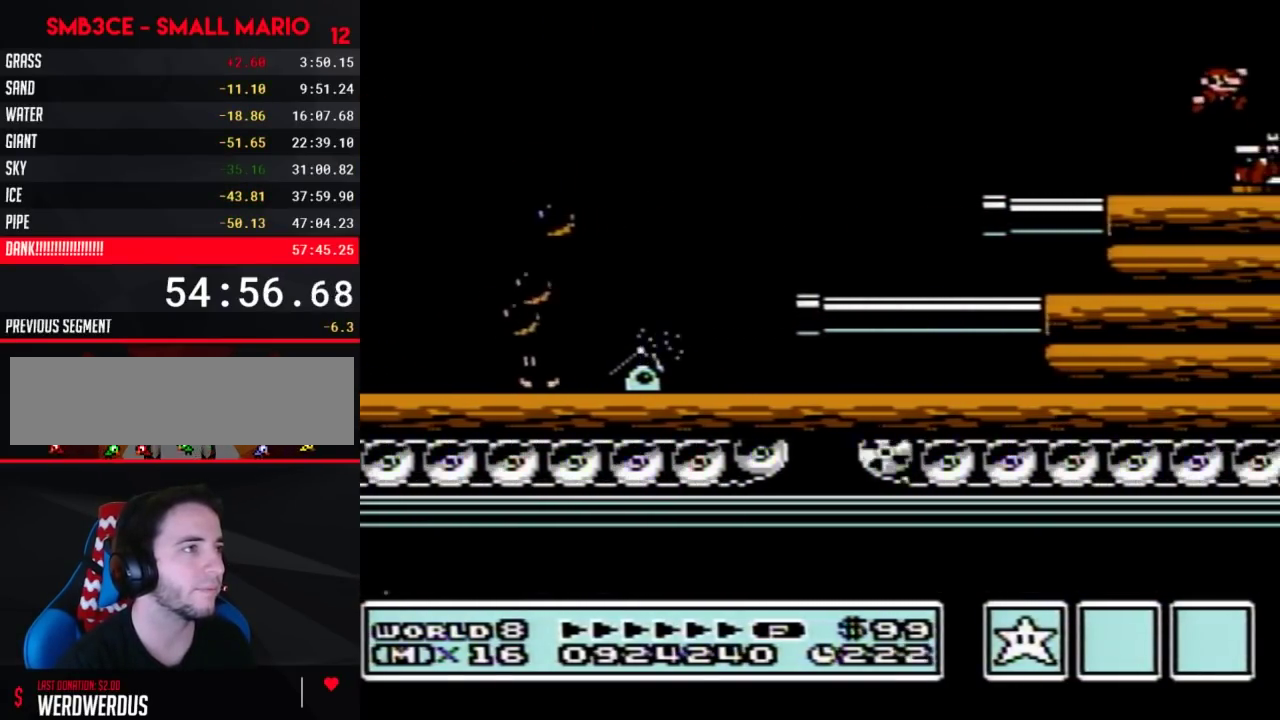
{"buttons": ["B", "DPAD_RIGHT"], "events": []}